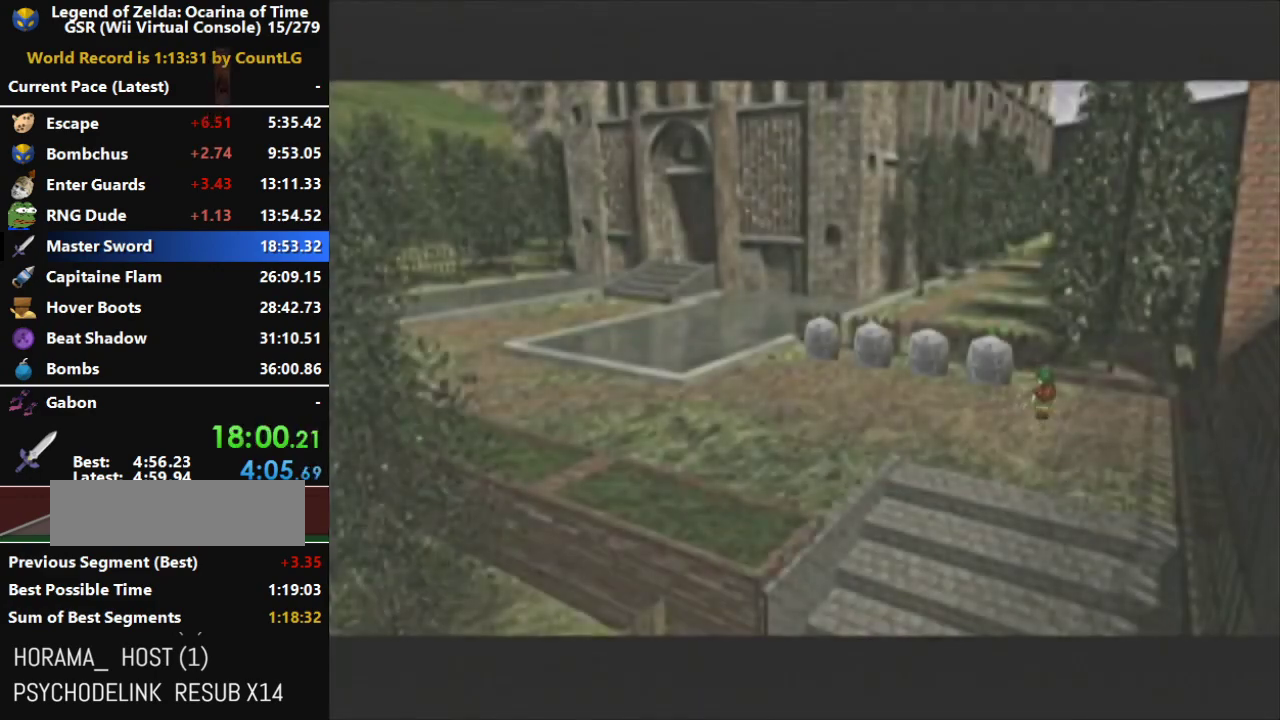
Gameplay with a controller (Nintendo layout); each line is a JSON object with the inputs held at the frame after it. "events" lists button and stick changes between this image and that frame as [ms after this image, input, new state], when the widget could be followed in between. Not read: L3 R3 START.
{"buttons": [], "left_stick": "left", "right_stick": "center", "events": []}
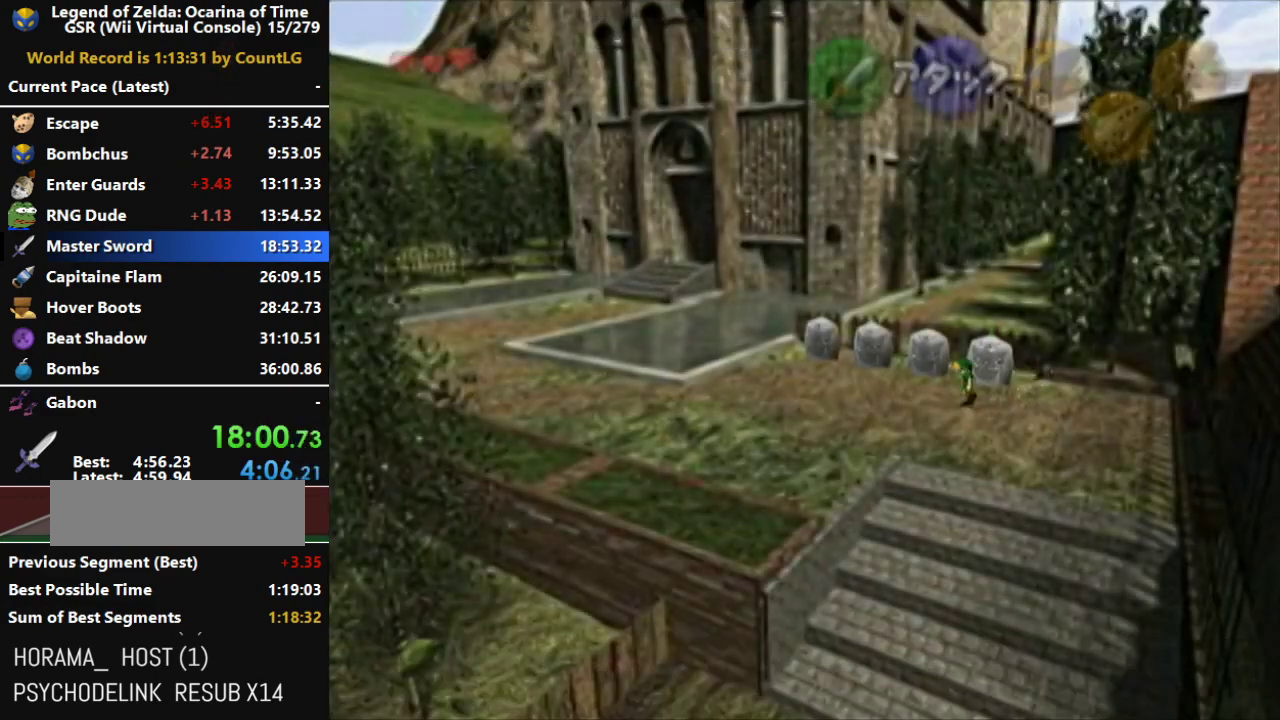
{"buttons": ["A"], "left_stick": "left", "right_stick": "center", "events": [[100, "A", "down"]]}
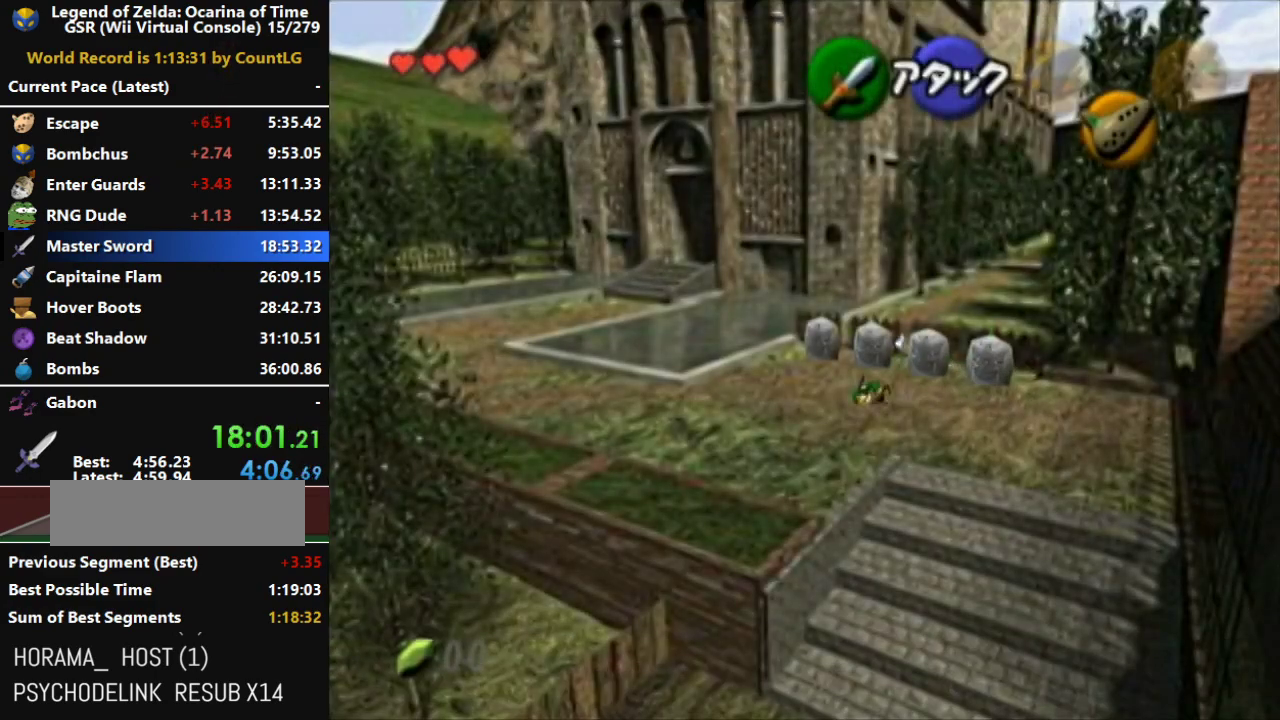
{"buttons": [], "left_stick": "left", "right_stick": "center", "events": [[400, "A", "up"]]}
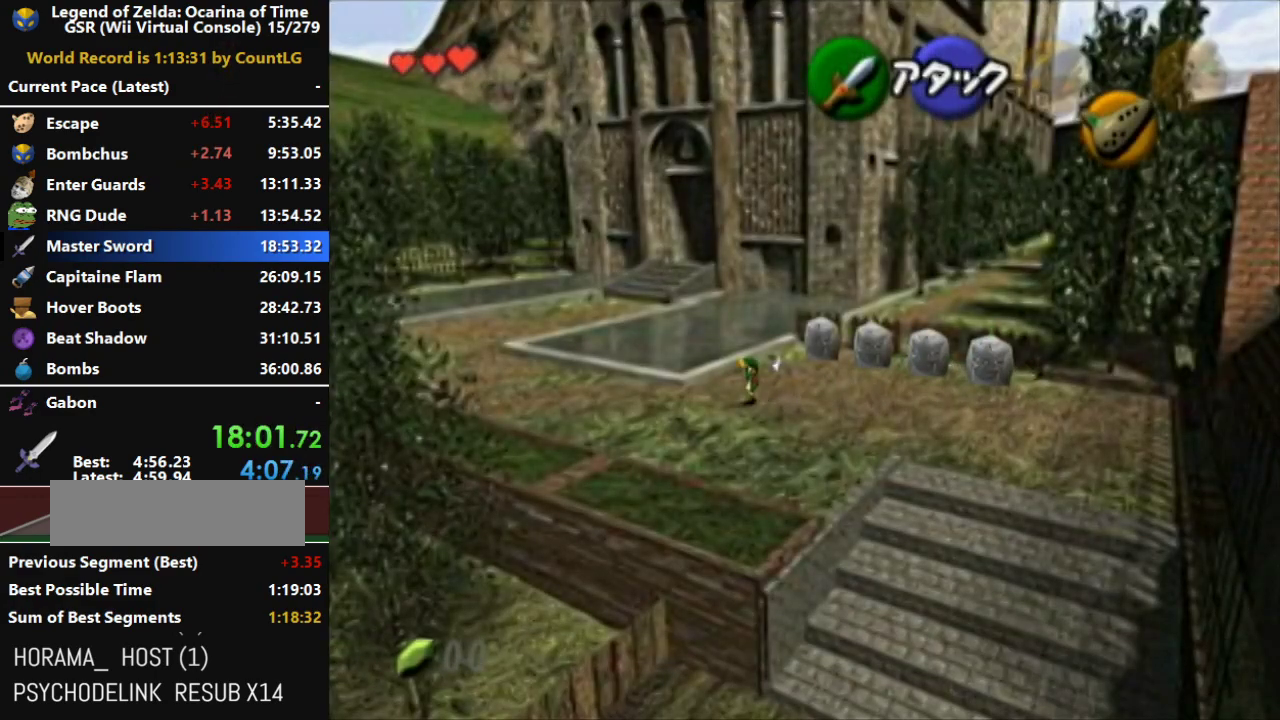
{"buttons": ["A"], "left_stick": "up-left", "right_stick": "center", "events": [[33, "A", "down"], [67, "left_stick", "up-left"]]}
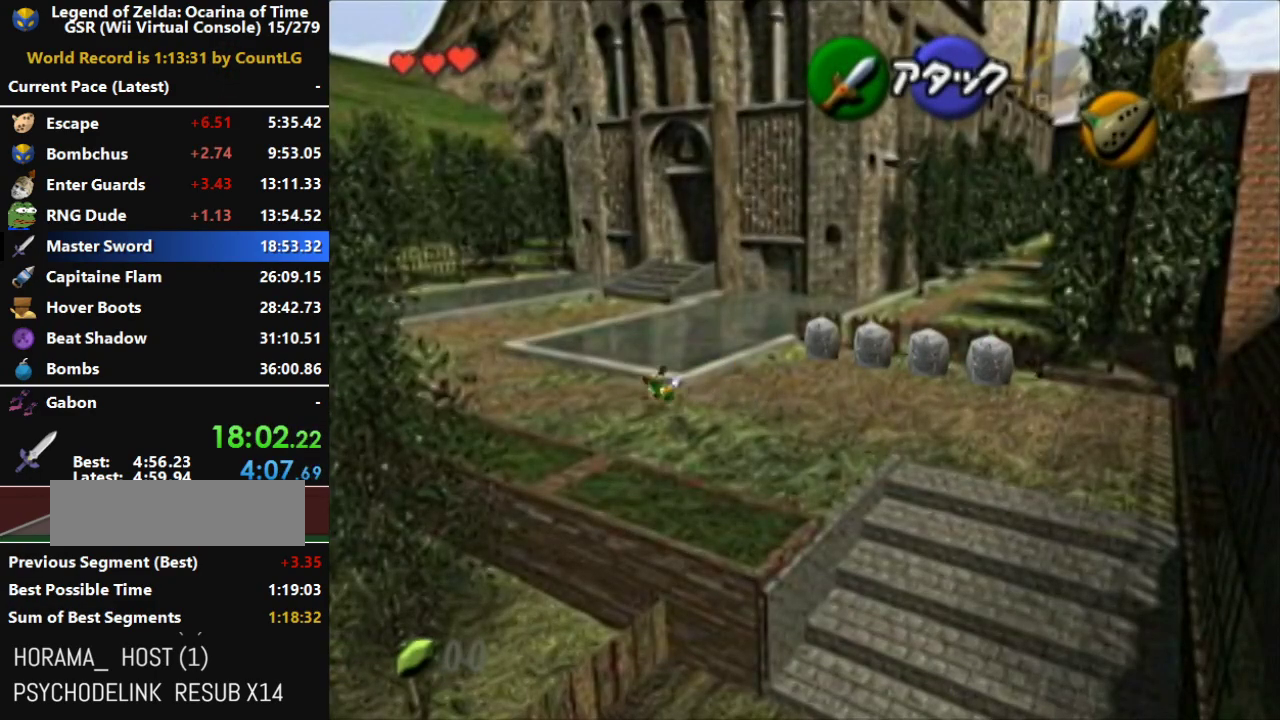
{"buttons": ["A"], "left_stick": "up-left", "right_stick": "center", "events": [[283, "A", "up"], [433, "A", "down"]]}
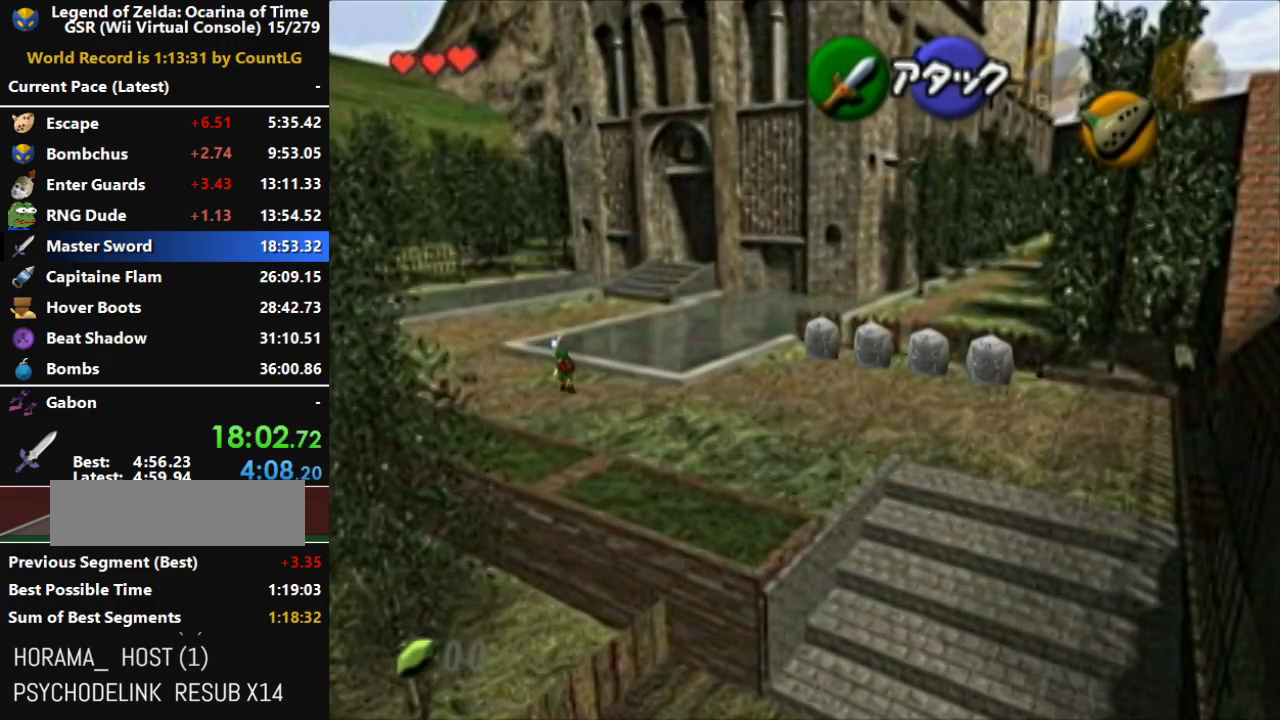
{"buttons": ["A"], "left_stick": "up-left", "right_stick": "center", "events": []}
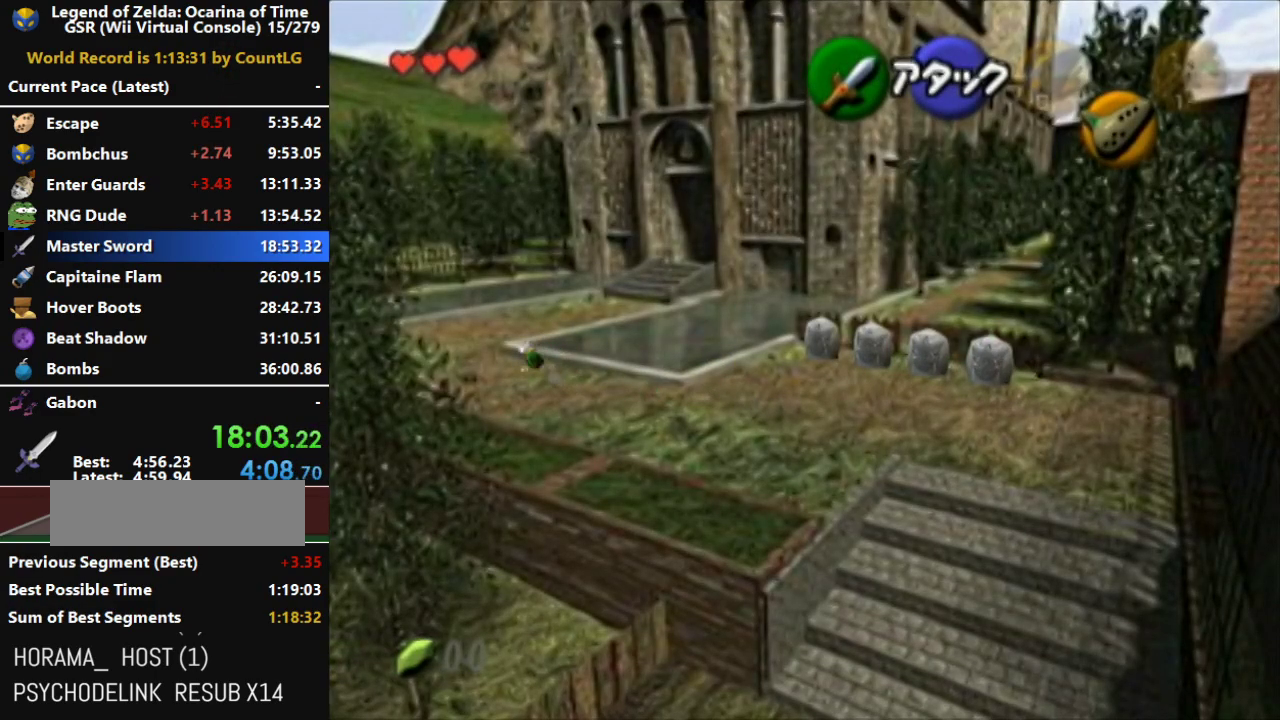
{"buttons": ["A"], "left_stick": "up-left", "right_stick": "center", "events": [[250, "A", "up"], [383, "A", "down"]]}
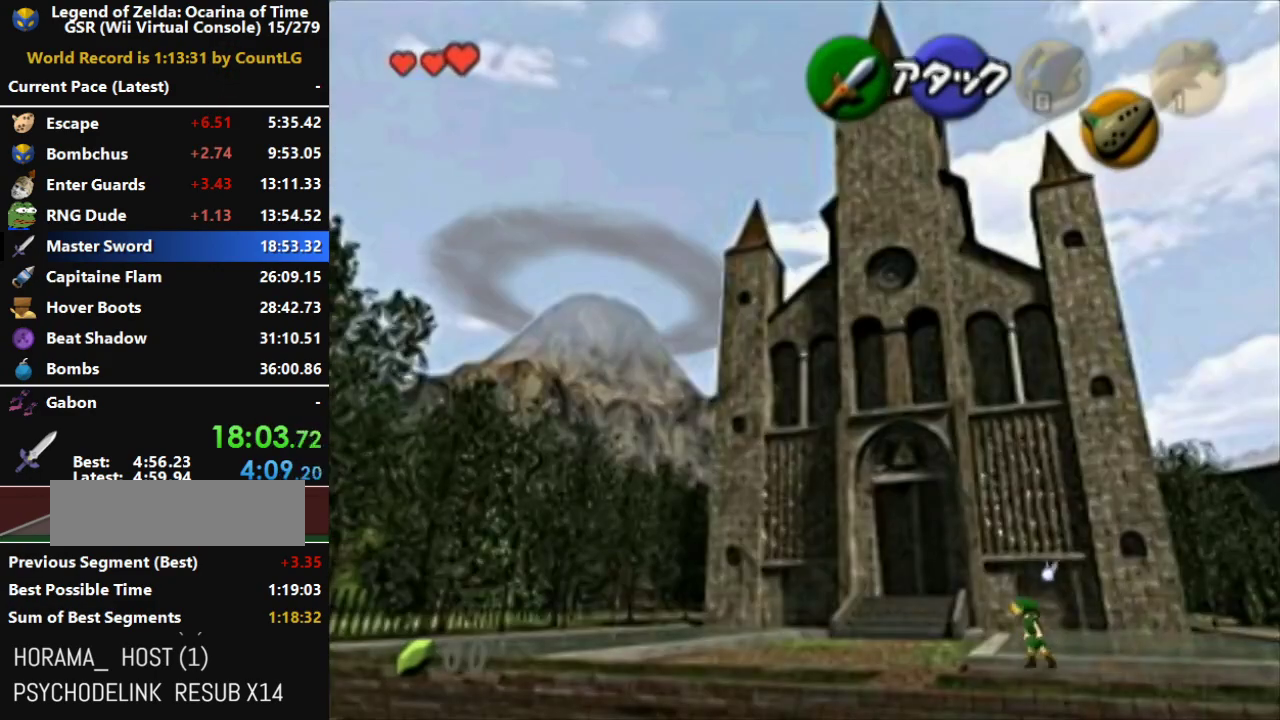
{"buttons": ["A"], "left_stick": "up", "right_stick": "center", "events": [[133, "left_stick", "up"]]}
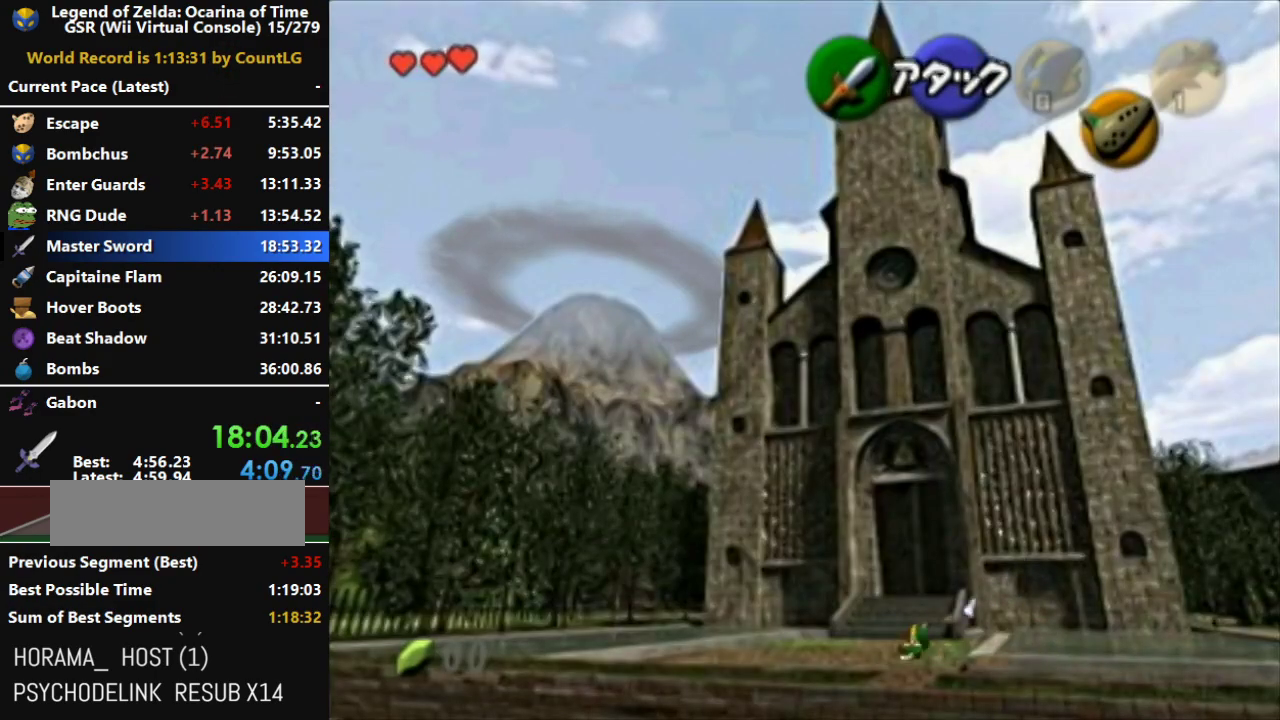
{"buttons": ["A"], "left_stick": "up-right", "right_stick": "center", "events": [[133, "A", "up"], [183, "left_stick", "up-right"], [367, "A", "down"]]}